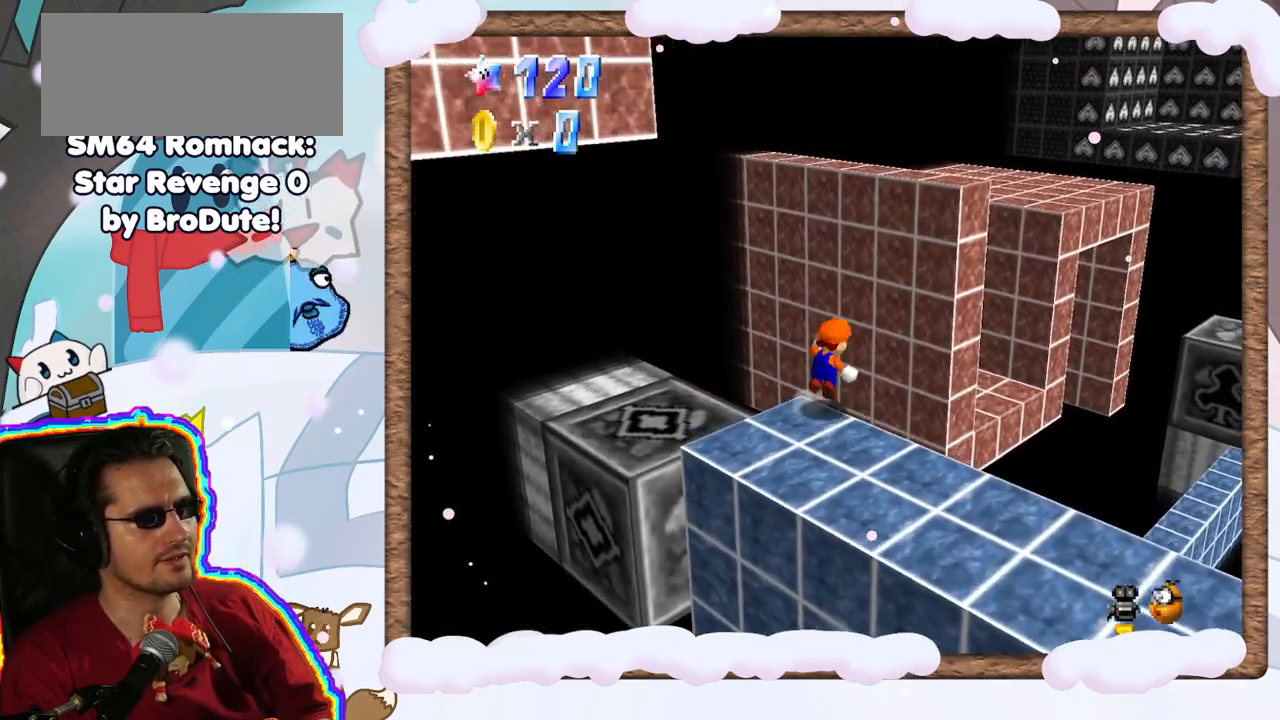
Gameplay with a controller (Nintendo layout); each line is a JSON object with the inputs held at the frame after it. "events" lists button and stick changes between this image and that frame as [ms after this image, input, new state], when the widget could be followed in between. Not read: L3 R3.
{"buttons": [], "left_stick": "up", "events": [[300, "A", "up"], [300, "Z", "up"]]}
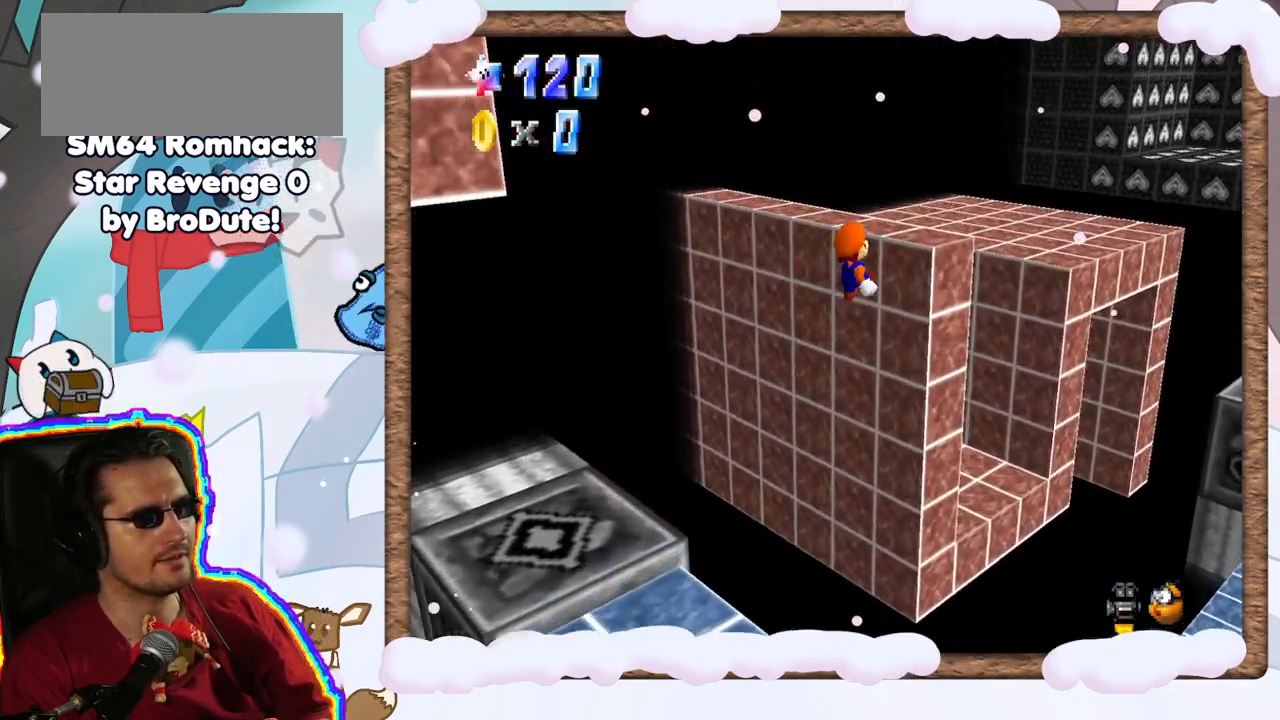
{"buttons": [], "left_stick": "center", "events": [[333, "A", "down"], [450, "left_stick", "center"], [467, "A", "up"]]}
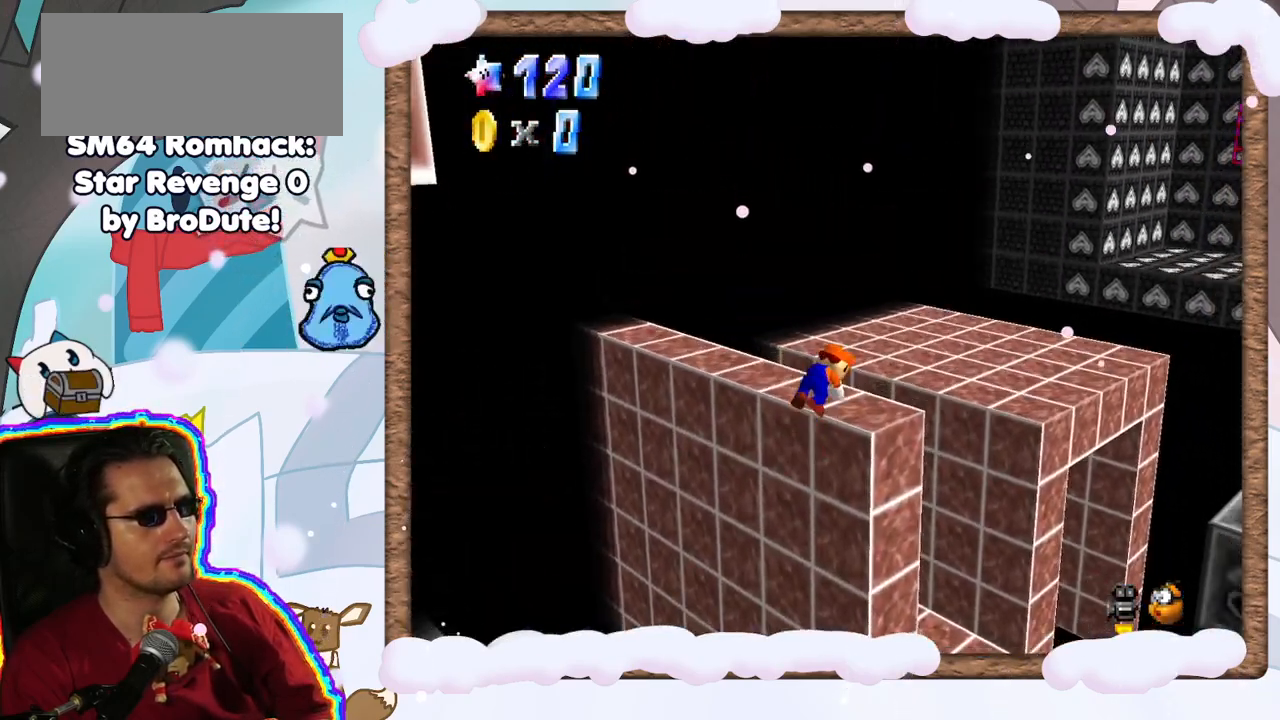
{"buttons": [], "left_stick": "center", "events": [[67, "C_RIGHT", "down"], [183, "C_RIGHT", "up"], [250, "C_RIGHT", "down"], [333, "C_RIGHT", "up"]]}
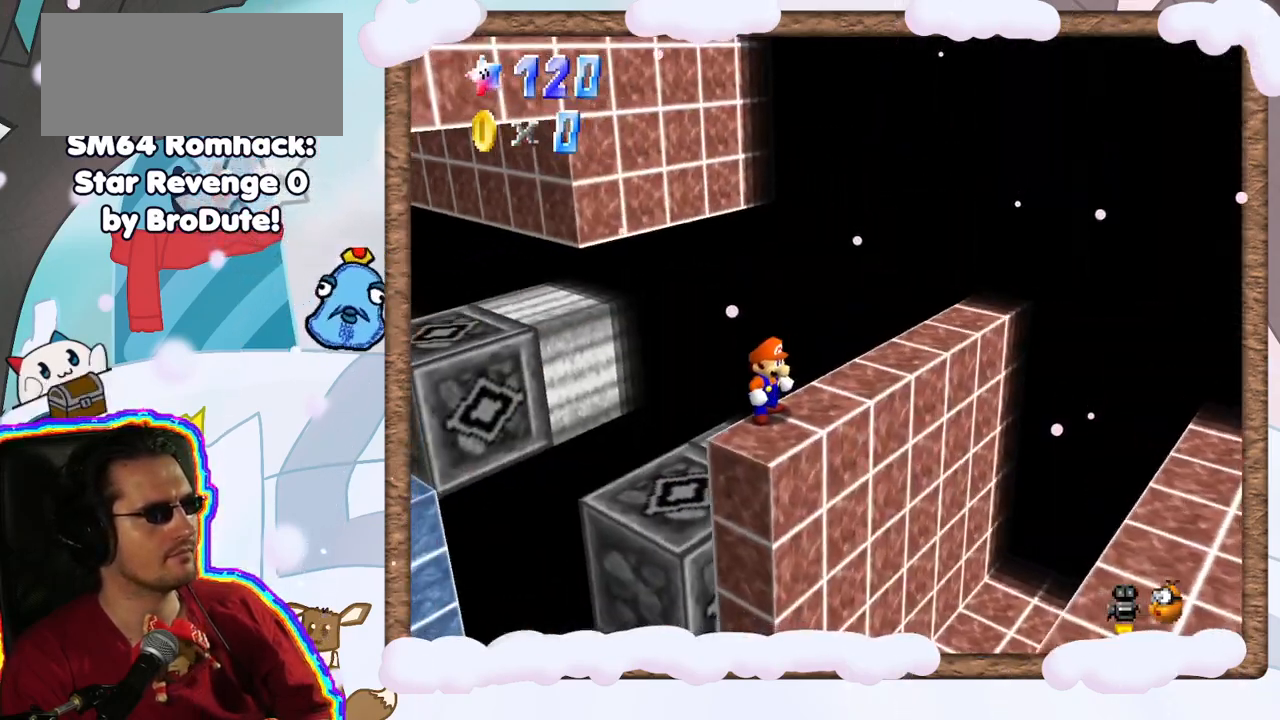
{"buttons": [], "left_stick": "center", "events": [[317, "DPAD_LEFT", "down"], [400, "DPAD_LEFT", "up"]]}
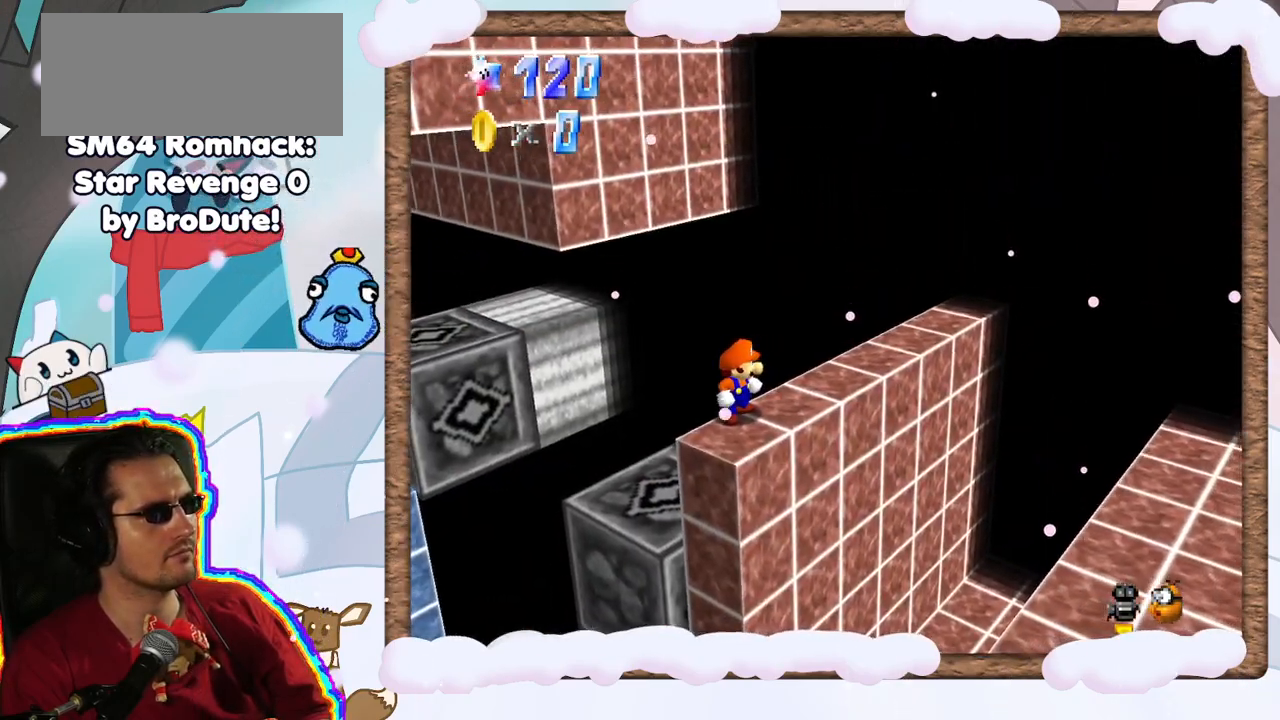
{"buttons": ["C_LEFT"], "left_stick": "center", "events": [[50, "C_LEFT", "down"], [150, "C_LEFT", "up"], [250, "C_LEFT", "down"], [367, "C_LEFT", "up"], [433, "C_LEFT", "down"]]}
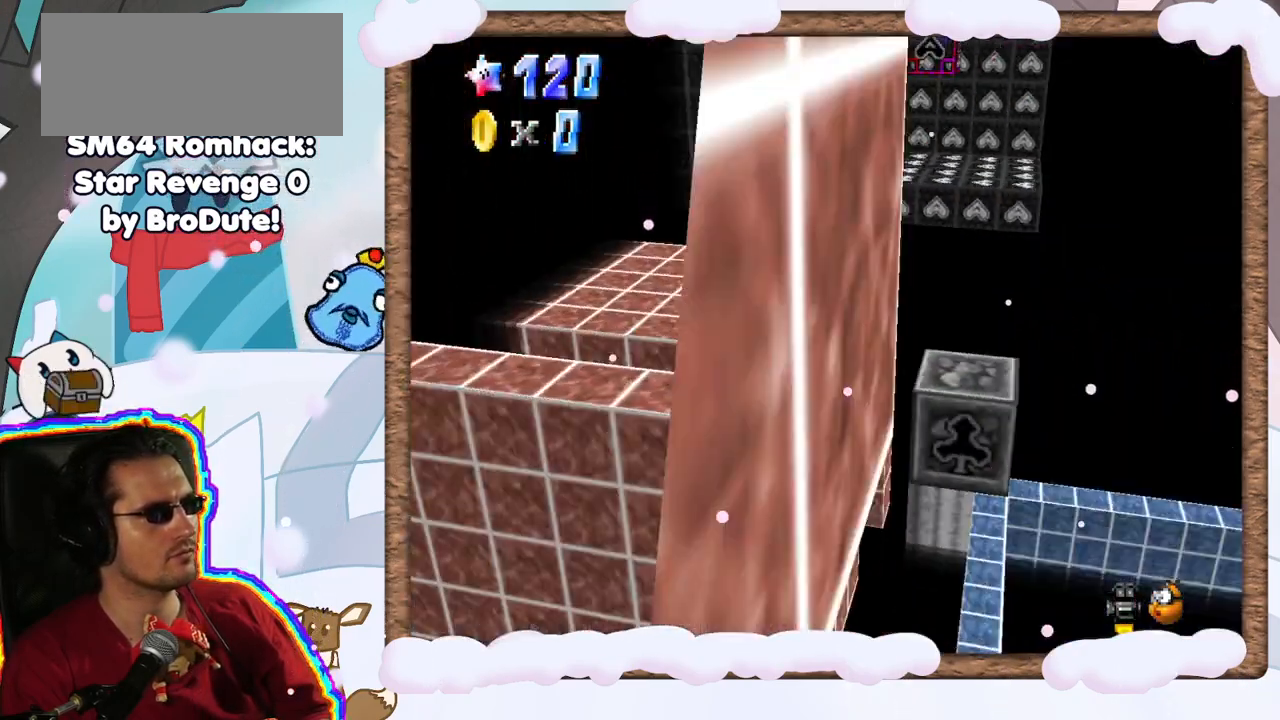
{"buttons": [], "left_stick": "center", "events": [[67, "C_LEFT", "up"], [350, "C_RIGHT", "down"], [467, "C_RIGHT", "up"]]}
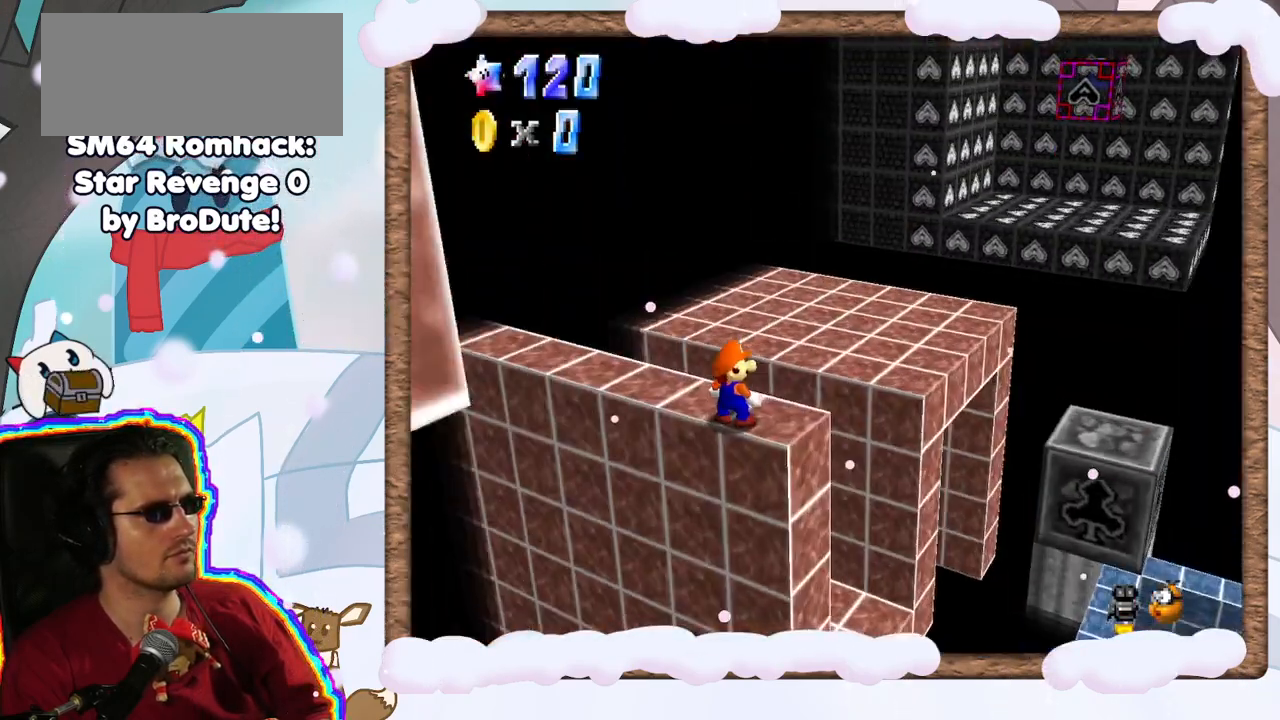
{"buttons": ["A"], "left_stick": "up-right", "events": [[100, "left_stick", "up"], [150, "left_stick", "up-right"], [283, "A", "down"]]}
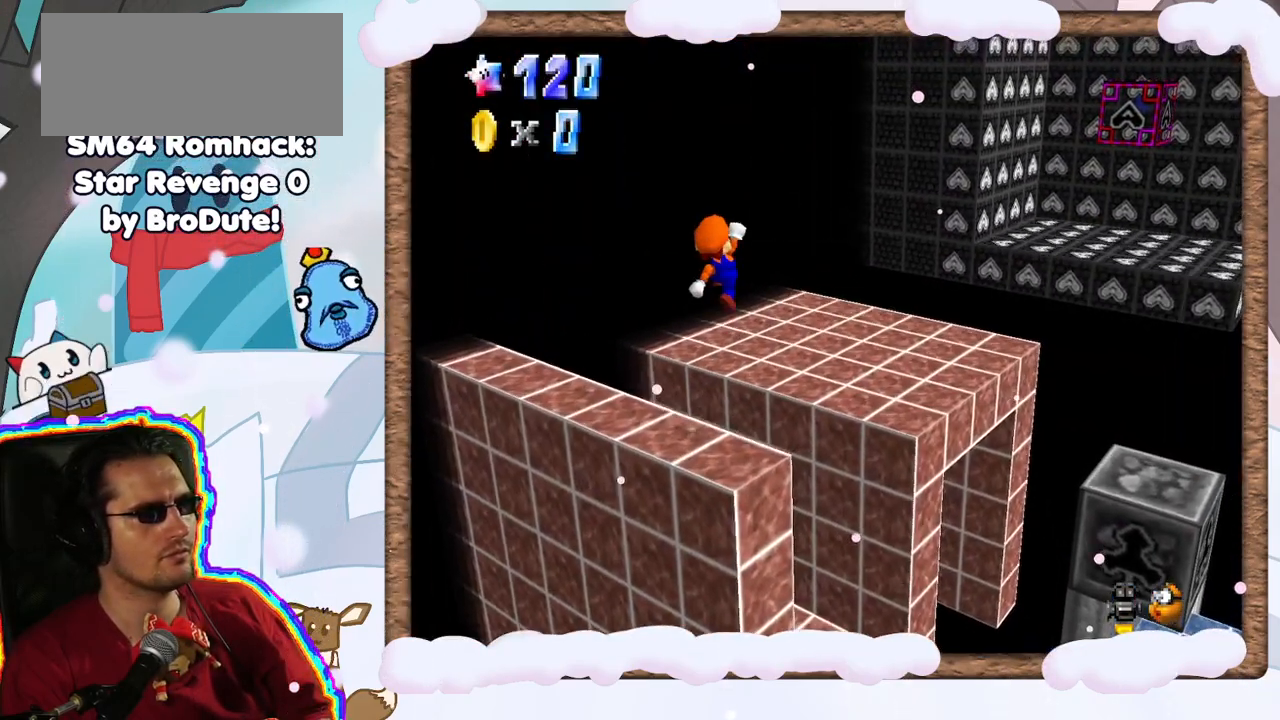
{"buttons": [], "left_stick": "up-right", "events": [[283, "A", "up"]]}
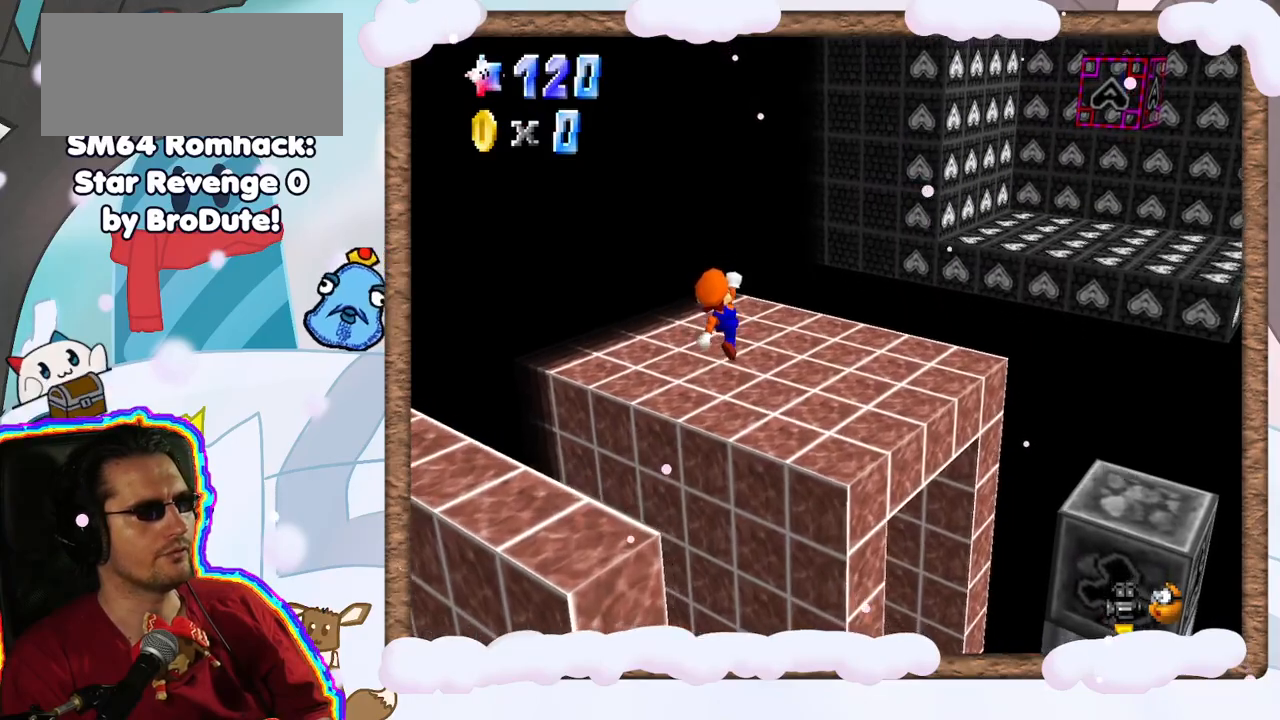
{"buttons": ["C_RIGHT"], "left_stick": "center", "events": [[133, "C_LEFT", "down"], [183, "left_stick", "up"], [233, "C_LEFT", "up"], [367, "left_stick", "center"], [417, "C_RIGHT", "down"]]}